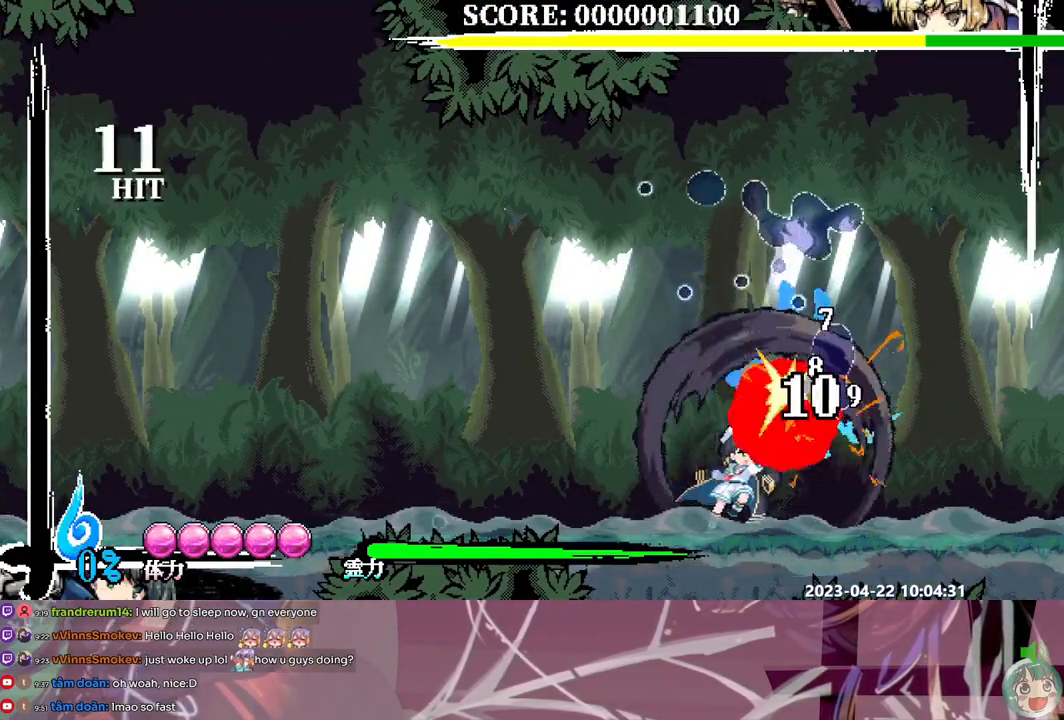
Gameplay with a controller (Xbox layout); each line is a JSON object with the inputs held at the frame after it. "events" lists button and stick changes between this image and that frame as [ms after this image, input, new state], when the widget could be followed in between. Not read: A B DPAD_UP L1 L2 L3 R1 R2 R3 SELECT START X.
{"buttons": [], "events": [[200, "DPAD_RIGHT", "up"], [217, "DPAD_LEFT", "down"], [283, "DPAD_LEFT", "up"], [283, "Y", "down"], [350, "Y", "up"], [417, "Y", "down"], [500, "Y", "up"]]}
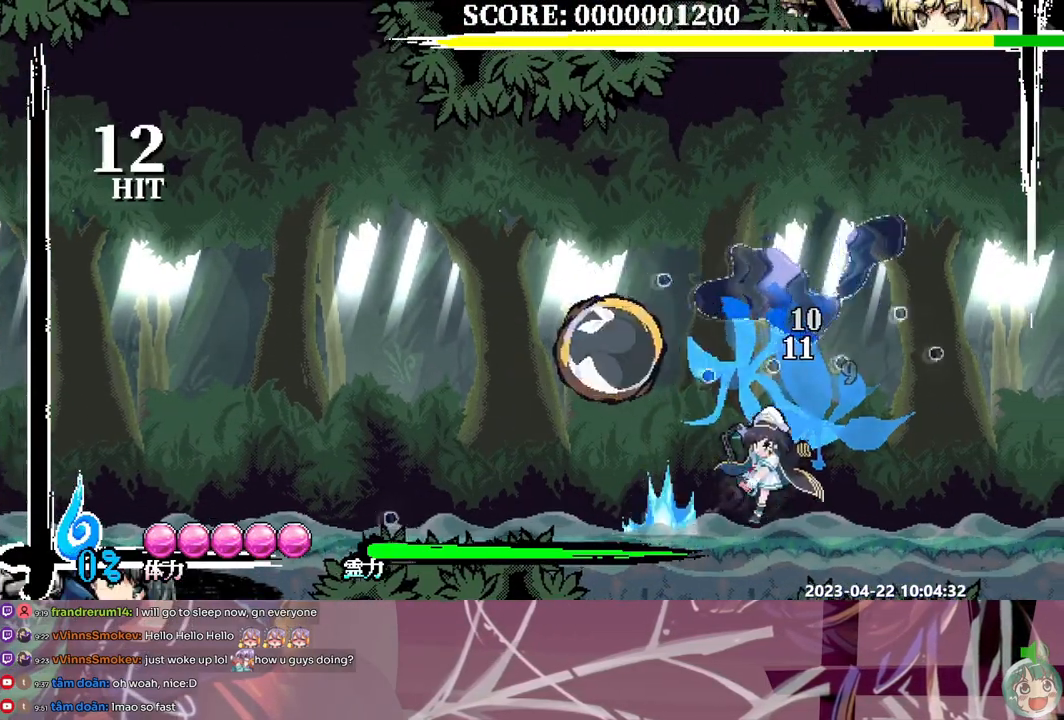
{"buttons": ["DPAD_LEFT"], "events": [[50, "Y", "down"], [117, "Y", "up"], [183, "DPAD_LEFT", "down"]]}
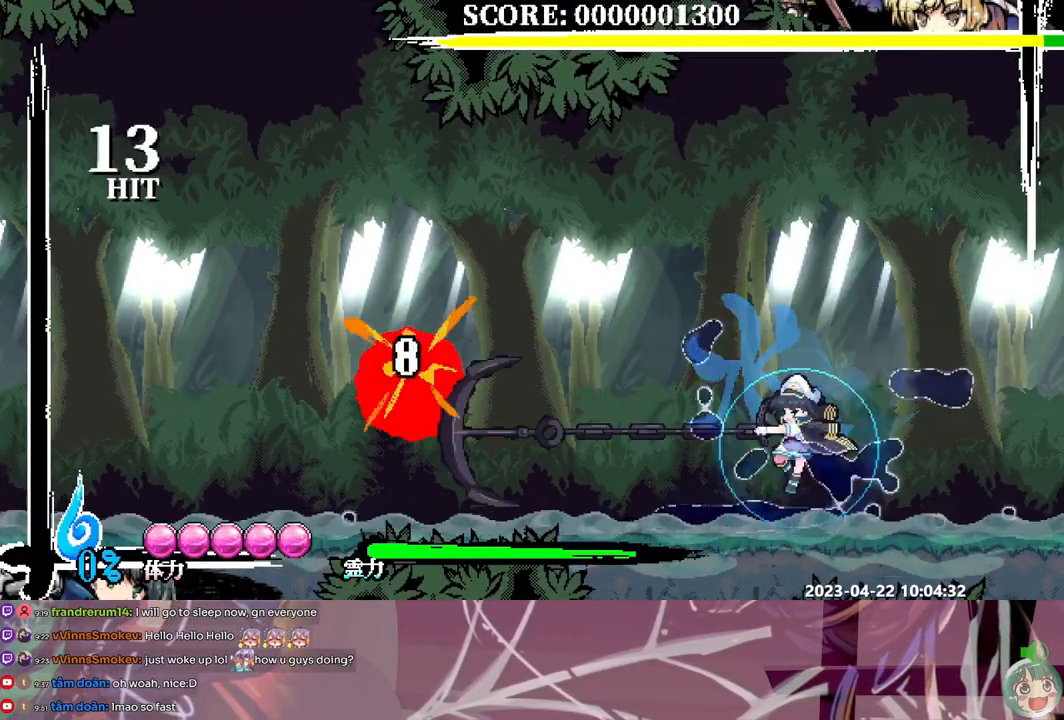
{"buttons": [], "events": [[250, "DPAD_LEFT", "up"]]}
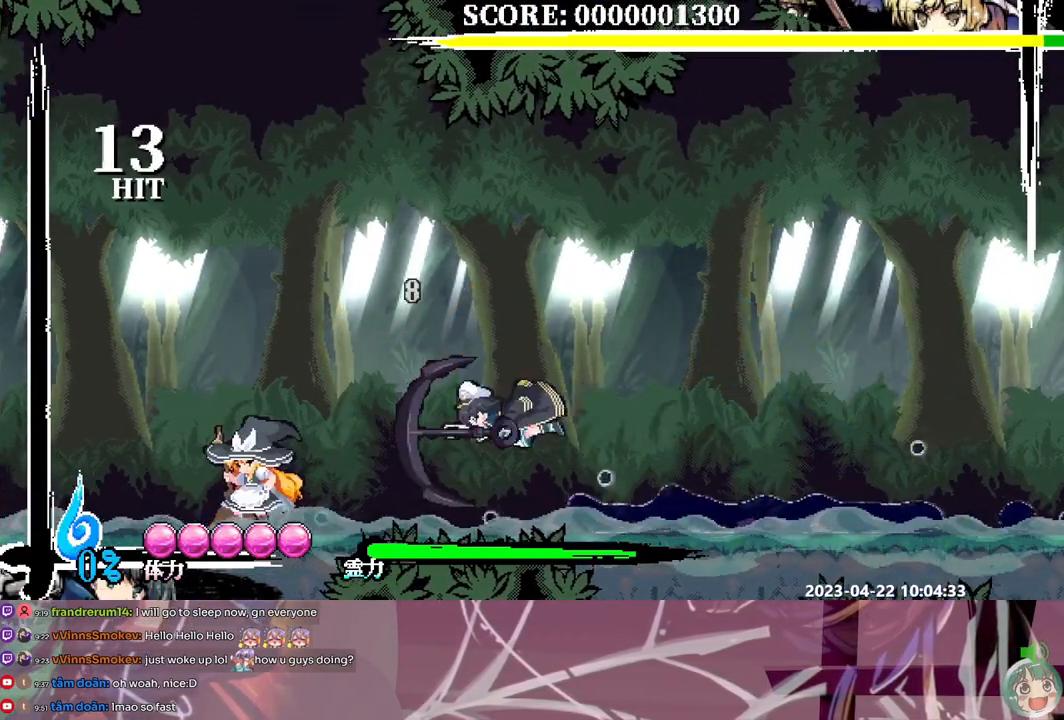
{"buttons": [], "events": []}
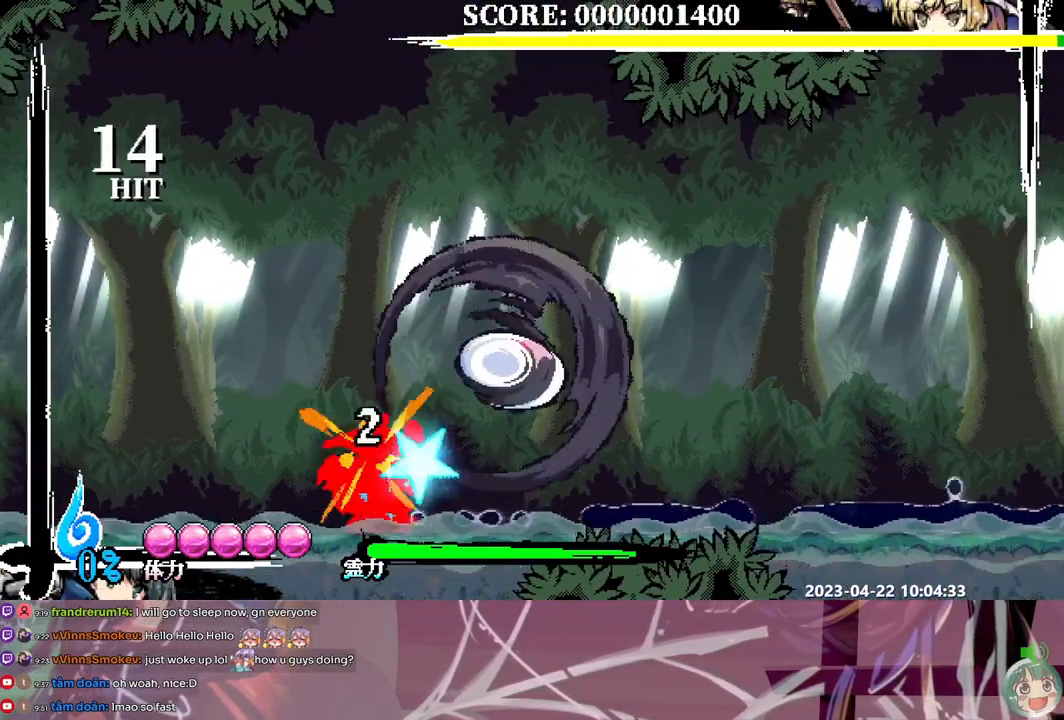
{"buttons": [], "events": [[200, "Y", "down"], [267, "Y", "up"], [317, "Y", "down"], [367, "Y", "up"]]}
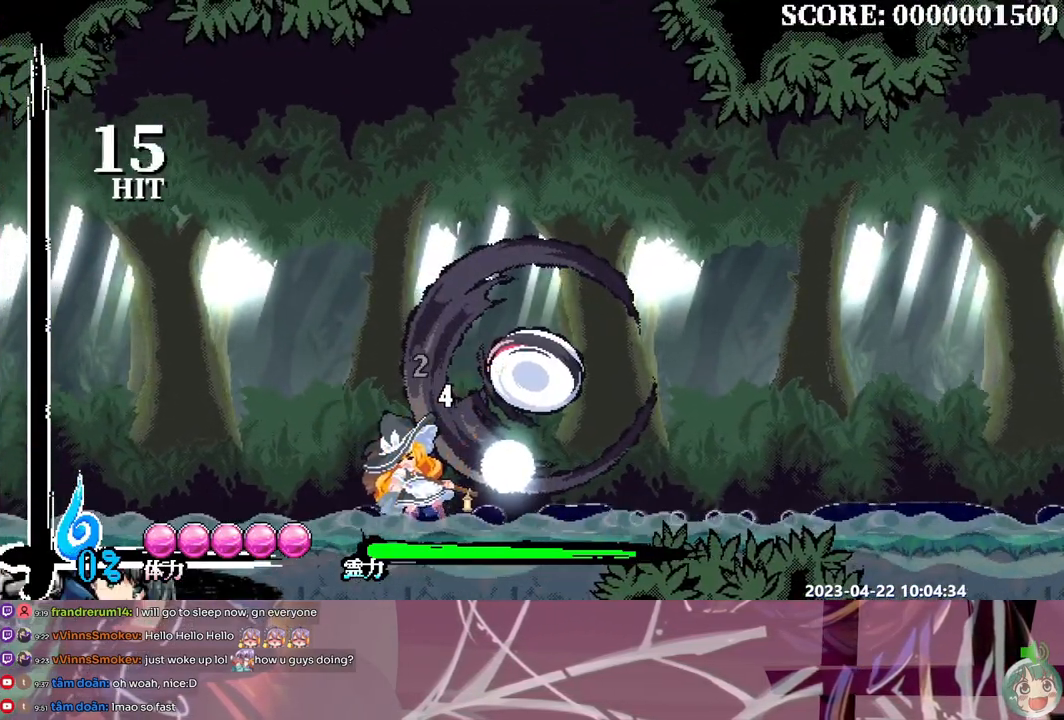
{"buttons": [], "events": []}
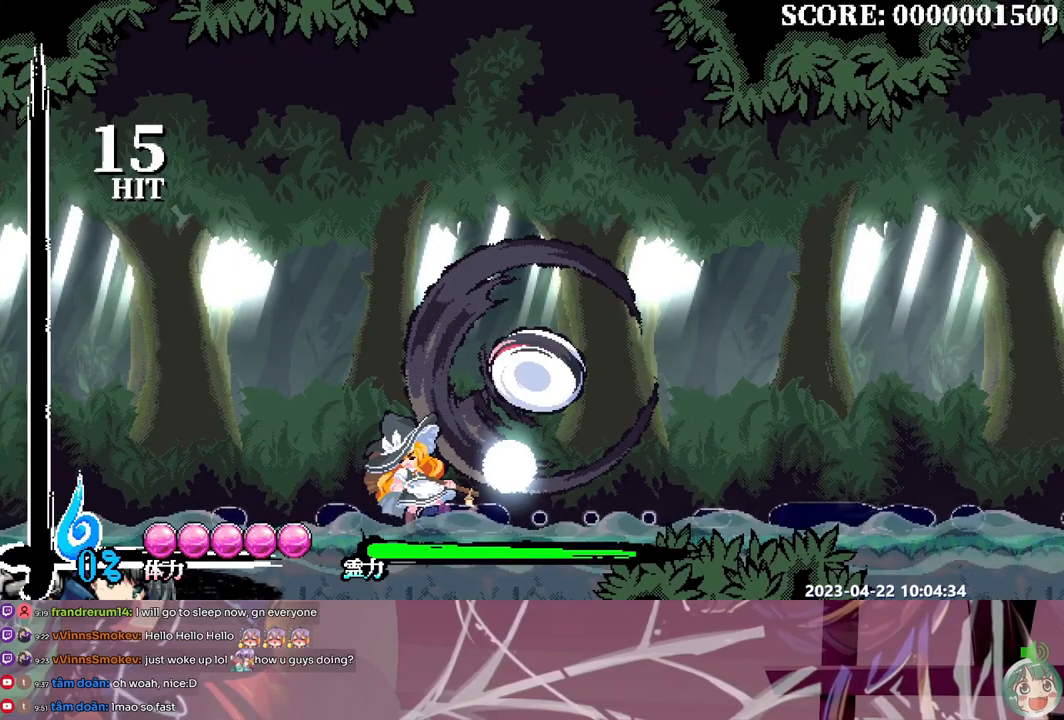
{"buttons": [], "events": []}
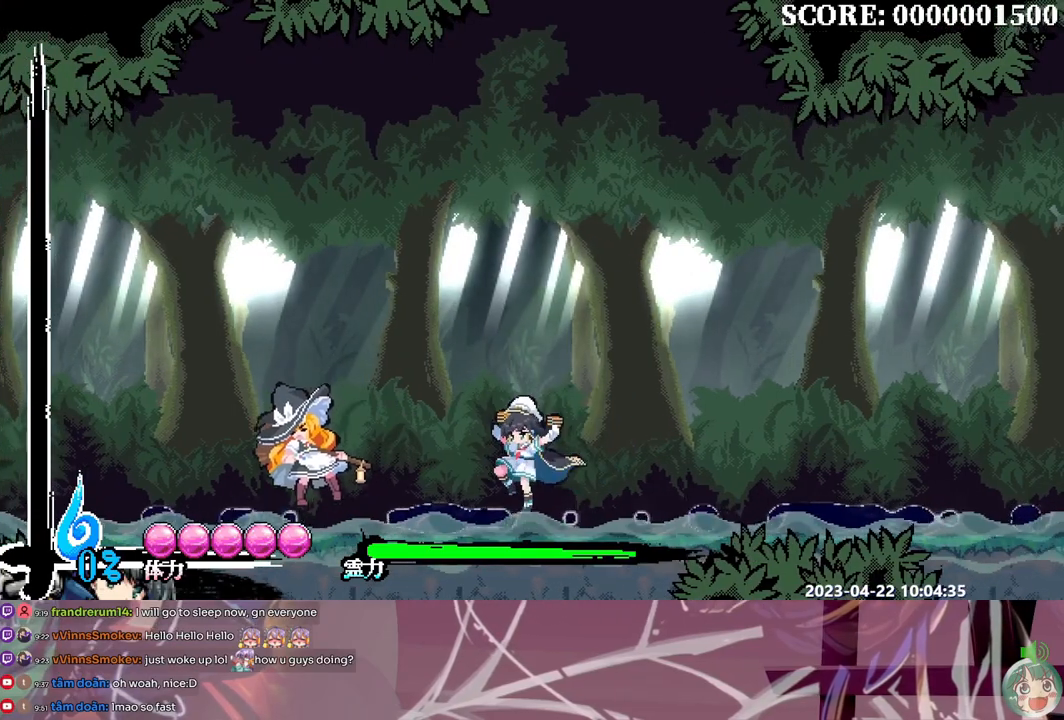
{"buttons": ["DPAD_RIGHT"]}
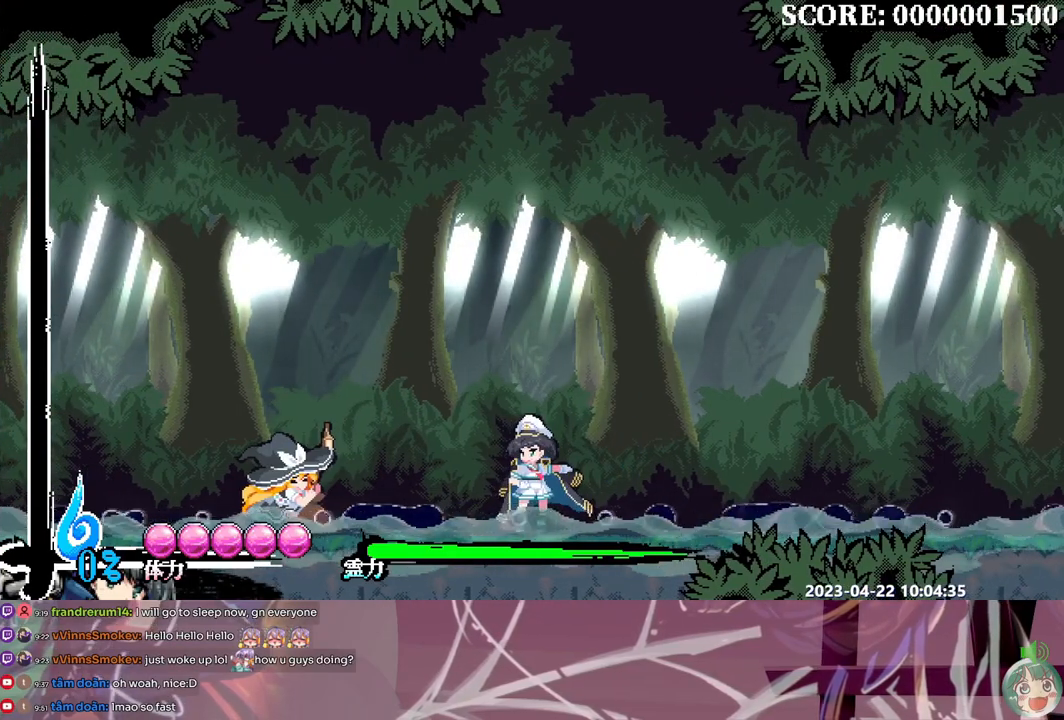
{"buttons": ["DPAD_RIGHT"], "events": []}
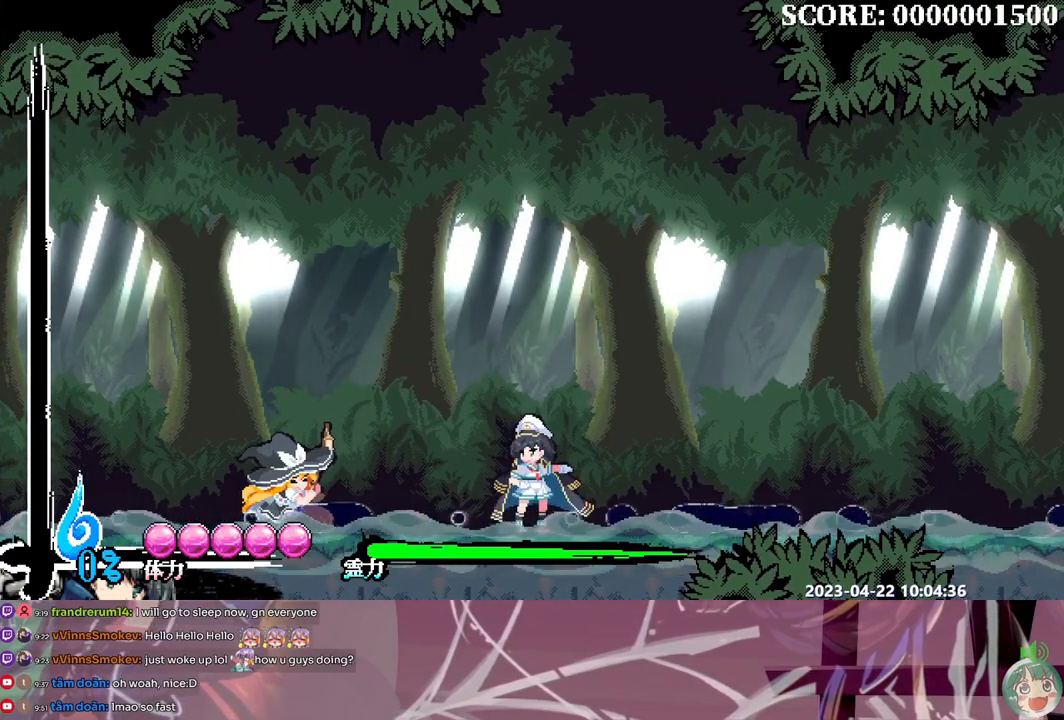
{"buttons": ["DPAD_RIGHT"], "events": []}
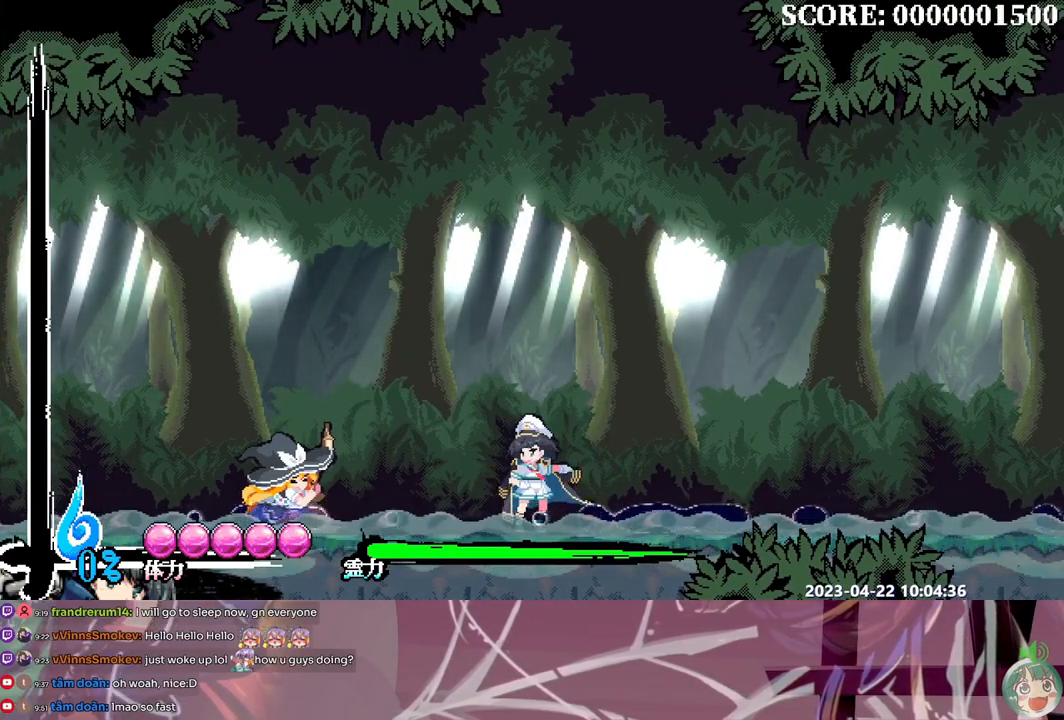
{"buttons": ["DPAD_RIGHT"], "events": []}
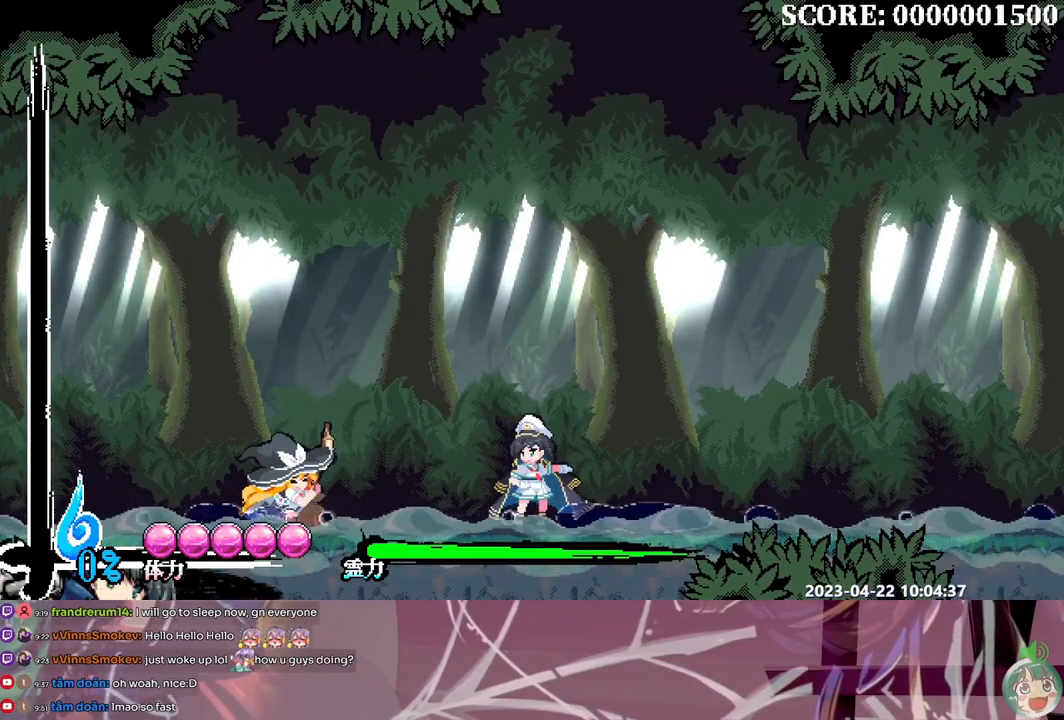
{"buttons": ["DPAD_RIGHT"], "events": []}
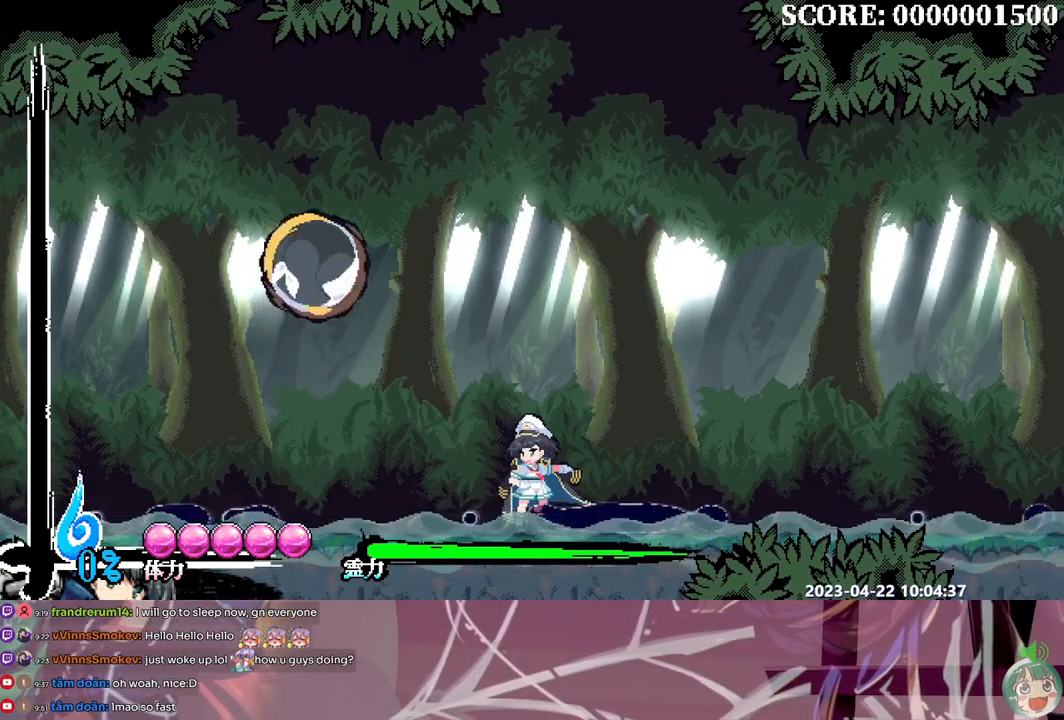
{"buttons": ["DPAD_RIGHT"], "events": []}
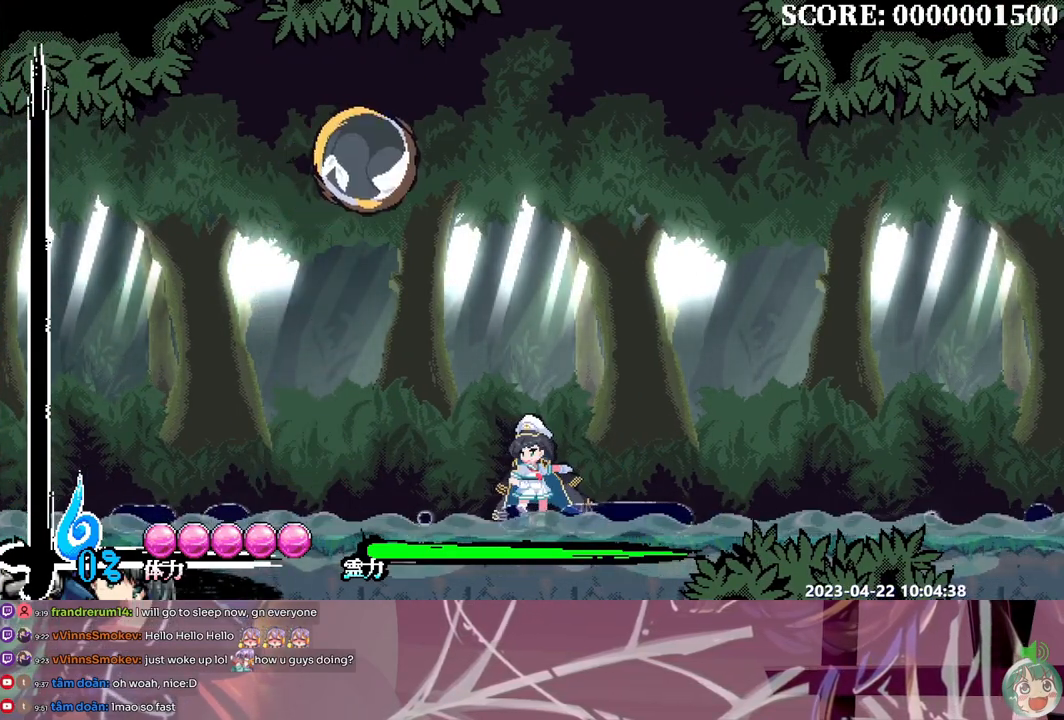
{"buttons": ["DPAD_RIGHT"], "events": []}
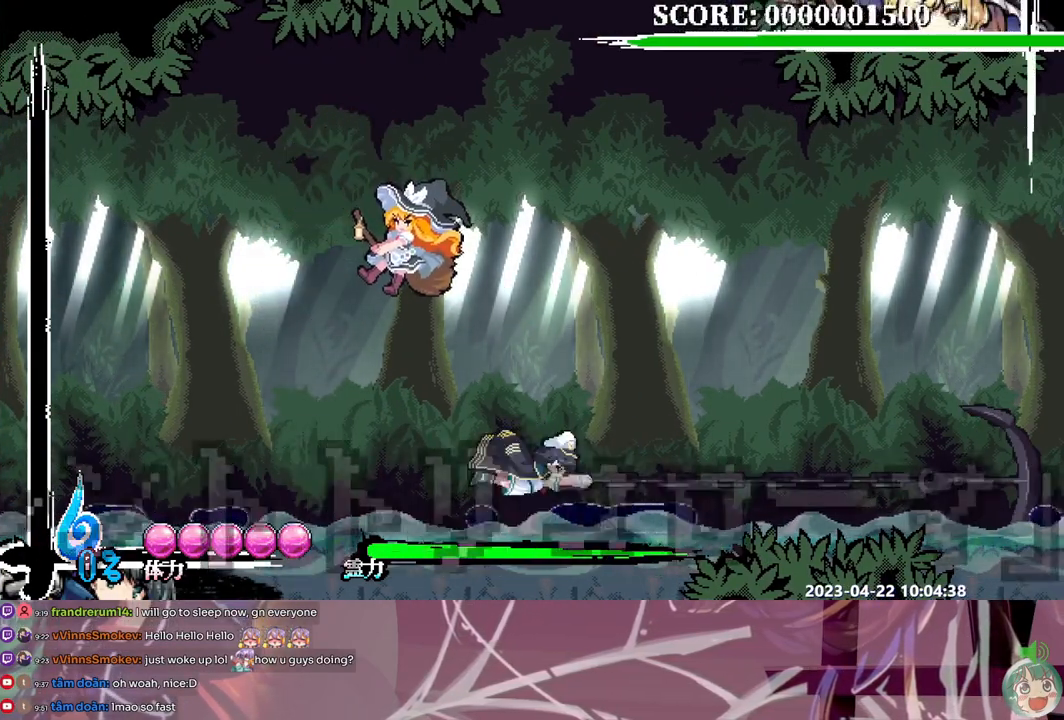
{"buttons": [], "events": [[167, "DPAD_RIGHT", "up"]]}